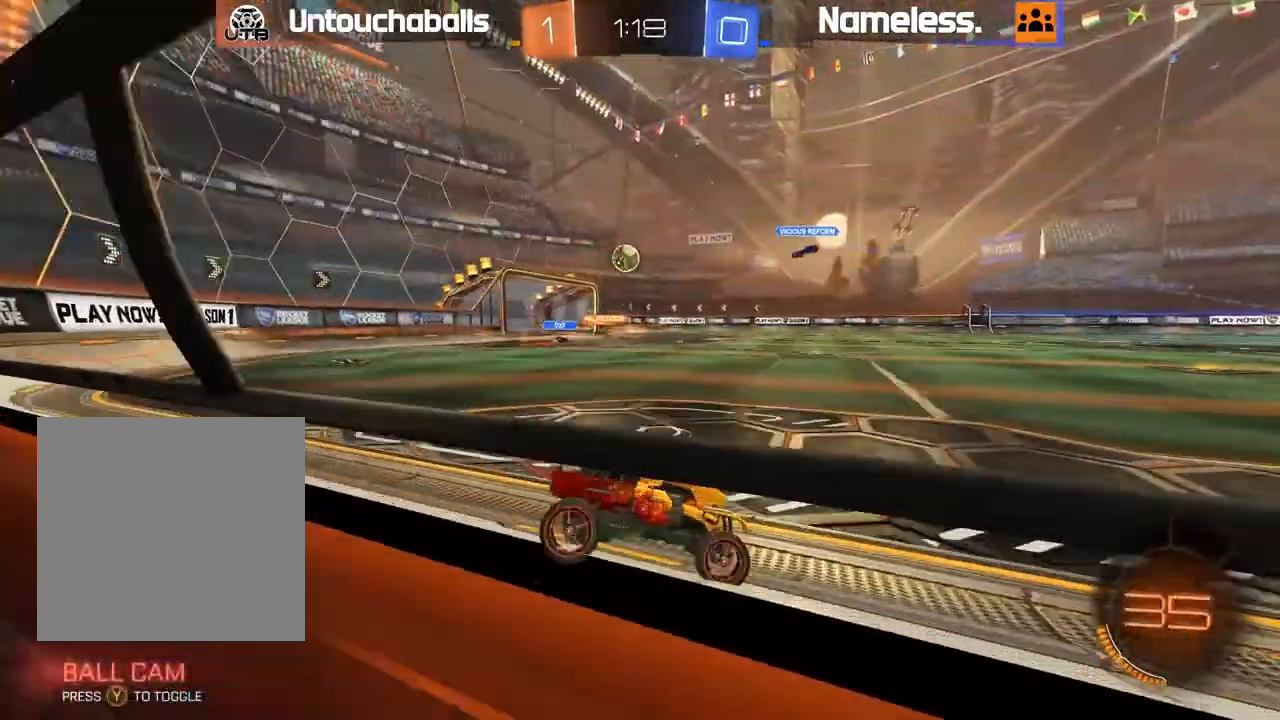
Gameplay with a controller (Xbox layout); each line is a JSON object with the inputs held at the frame after it (dt_ms = milliseconds from this image to that frame). "events" lists button and stick changes between this image and that frame as [ms after this image, input, new state], when the widget could be followed in between.
{"dt_ms": 500, "buttons": ["R2"], "left_stick": "left", "right_stick": "center"}
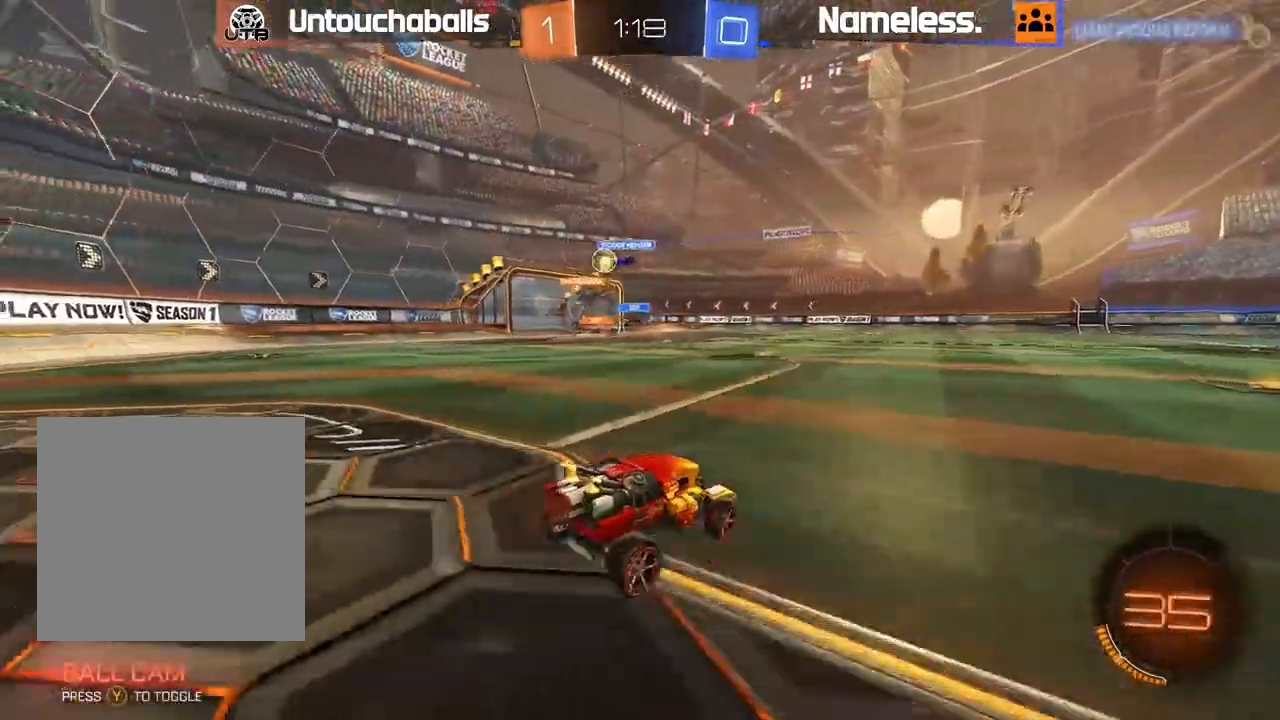
{"dt_ms": 500, "buttons": ["R2"], "left_stick": "center", "right_stick": "center", "events": [[333, "left_stick", "center"]]}
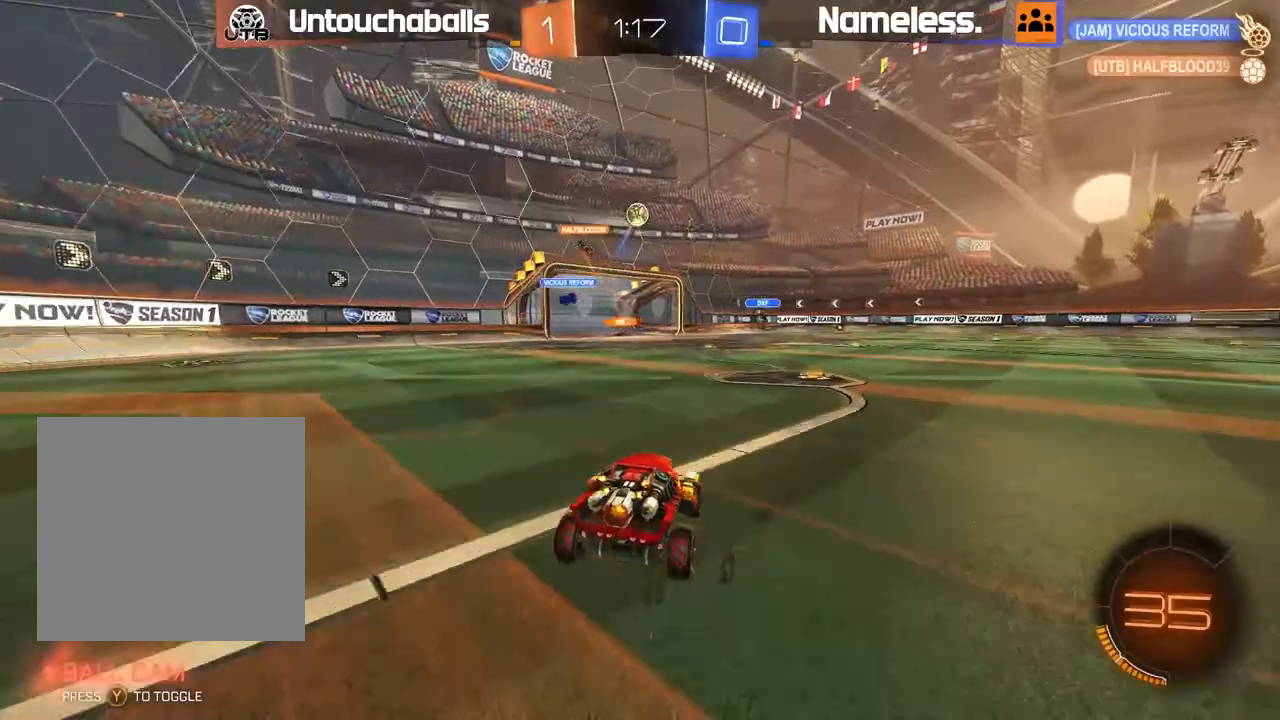
{"dt_ms": 500, "buttons": ["Y", "R2"], "left_stick": "left", "right_stick": "center", "events": [[50, "R2", "up"], [117, "R2", "down"], [183, "left_stick", "left"], [467, "Y", "down"]]}
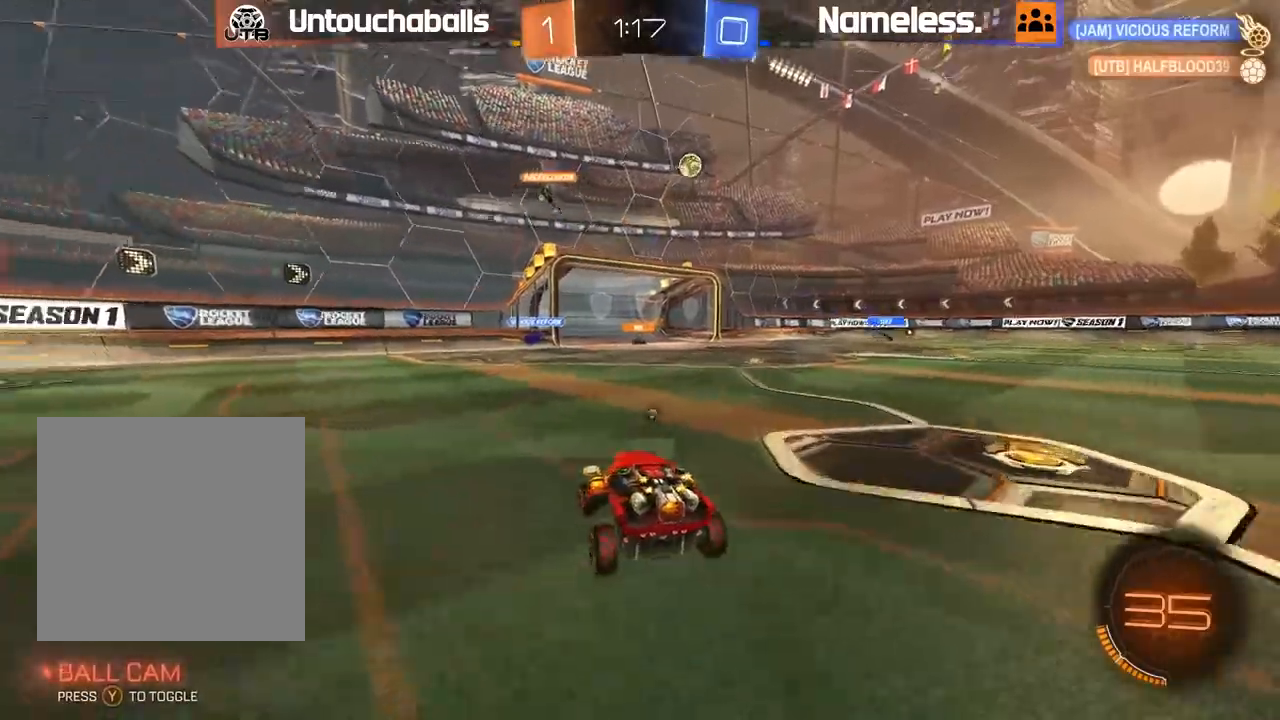
{"dt_ms": 500, "buttons": ["Y", "R2"], "left_stick": "center", "right_stick": "center", "events": [[17, "left_stick", "center"], [83, "Y", "up"], [317, "left_stick", "left"], [400, "left_stick", "center"], [467, "Y", "down"]]}
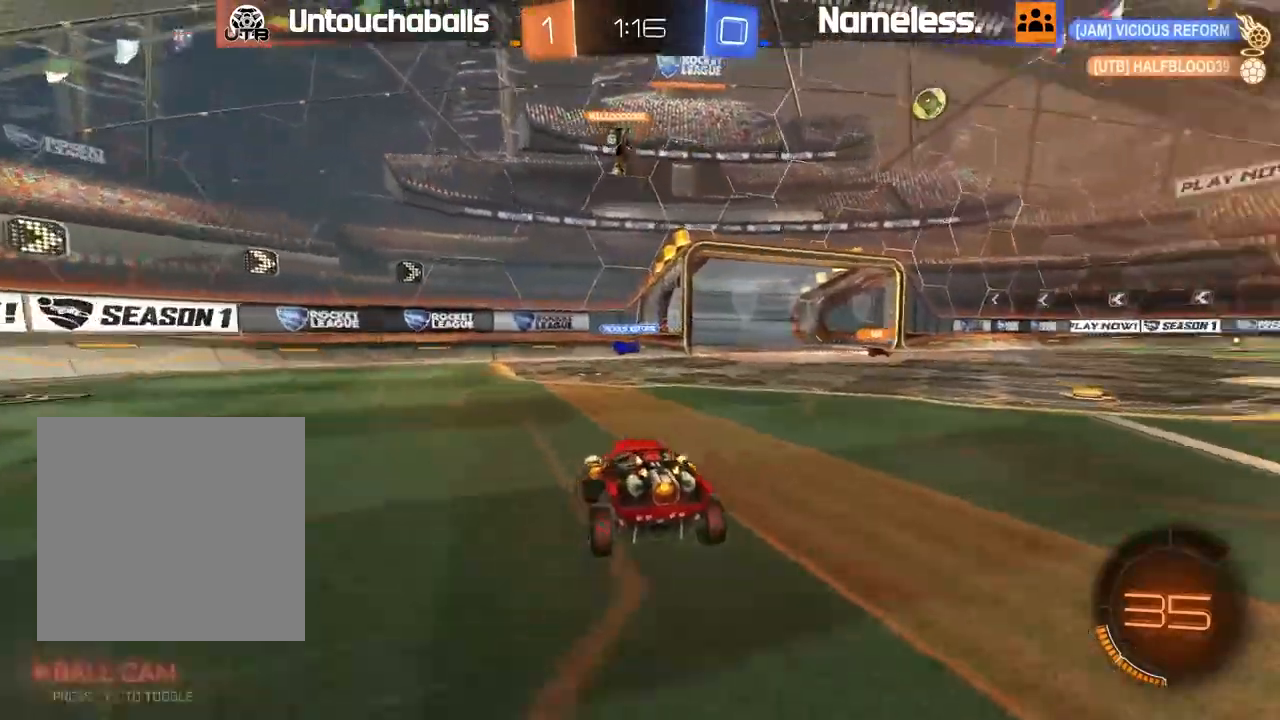
{"dt_ms": 1000, "buttons": ["R2"], "left_stick": "center", "right_stick": "center"}
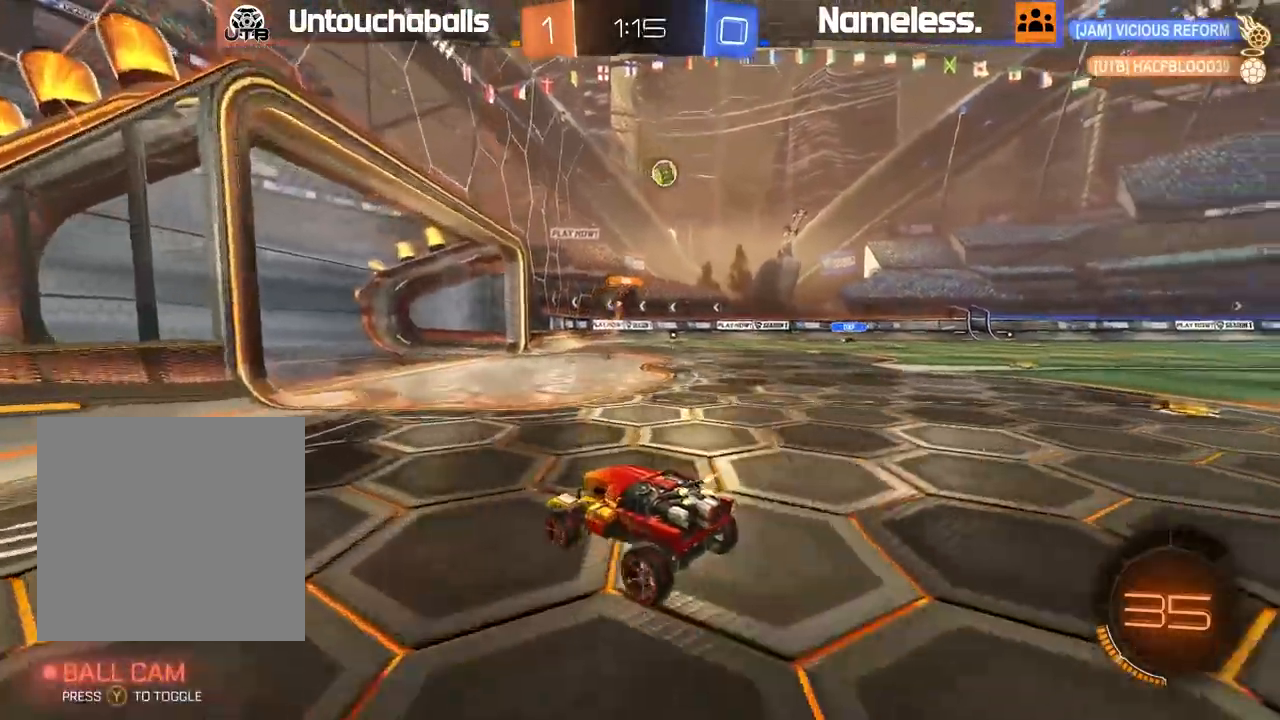
{"dt_ms": 1000, "buttons": [], "left_stick": "center", "right_stick": "center"}
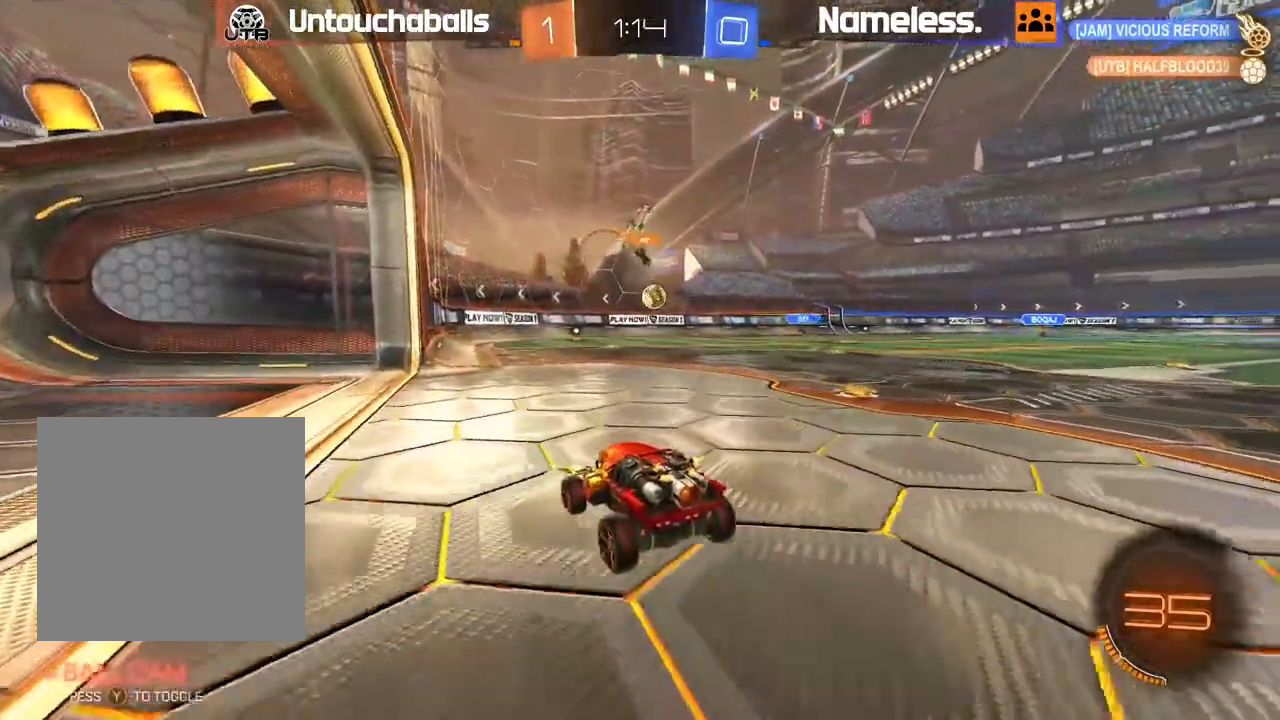
{"dt_ms": 500, "buttons": ["R2"], "left_stick": "center", "right_stick": "center", "events": [[200, "left_stick", "left"], [250, "L2", "down"], [283, "left_stick", "center"], [383, "L2", "up"], [400, "R2", "down"]]}
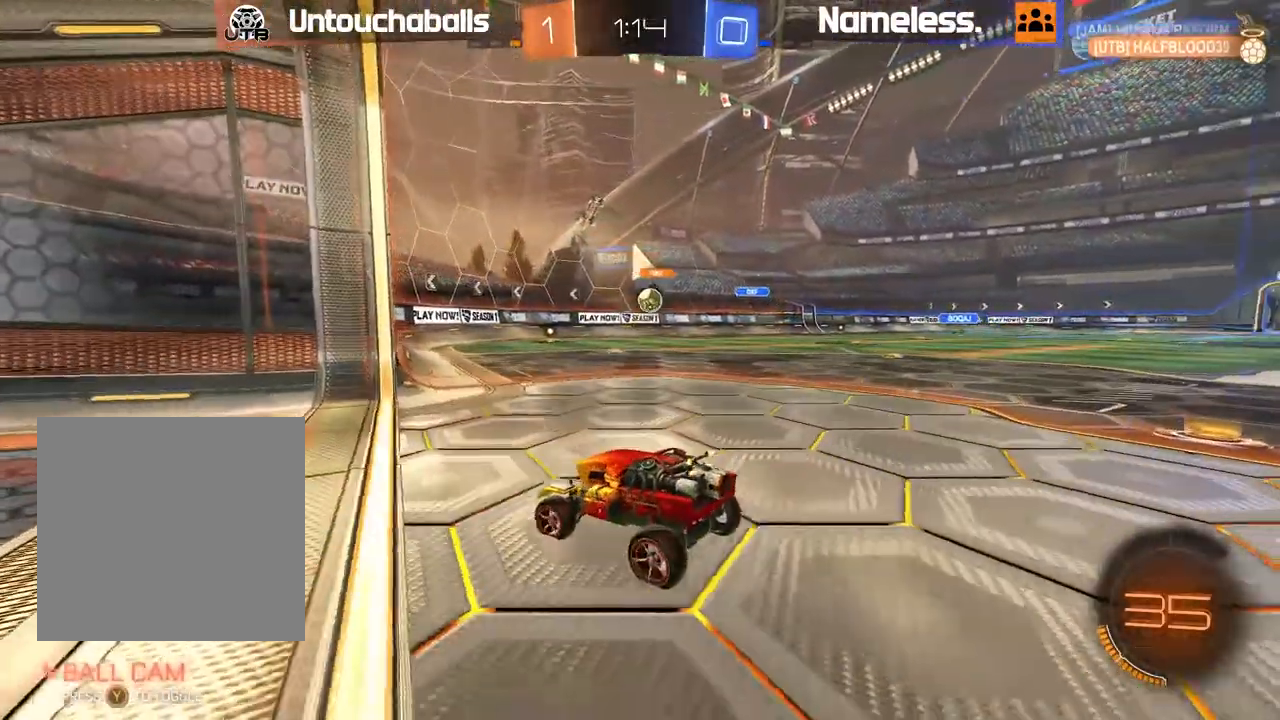
{"dt_ms": 500, "buttons": ["L2"], "left_stick": "left", "right_stick": "center", "events": [[83, "left_stick", "right"], [233, "R2", "up"], [317, "L2", "down"], [383, "left_stick", "center"], [500, "left_stick", "left"]]}
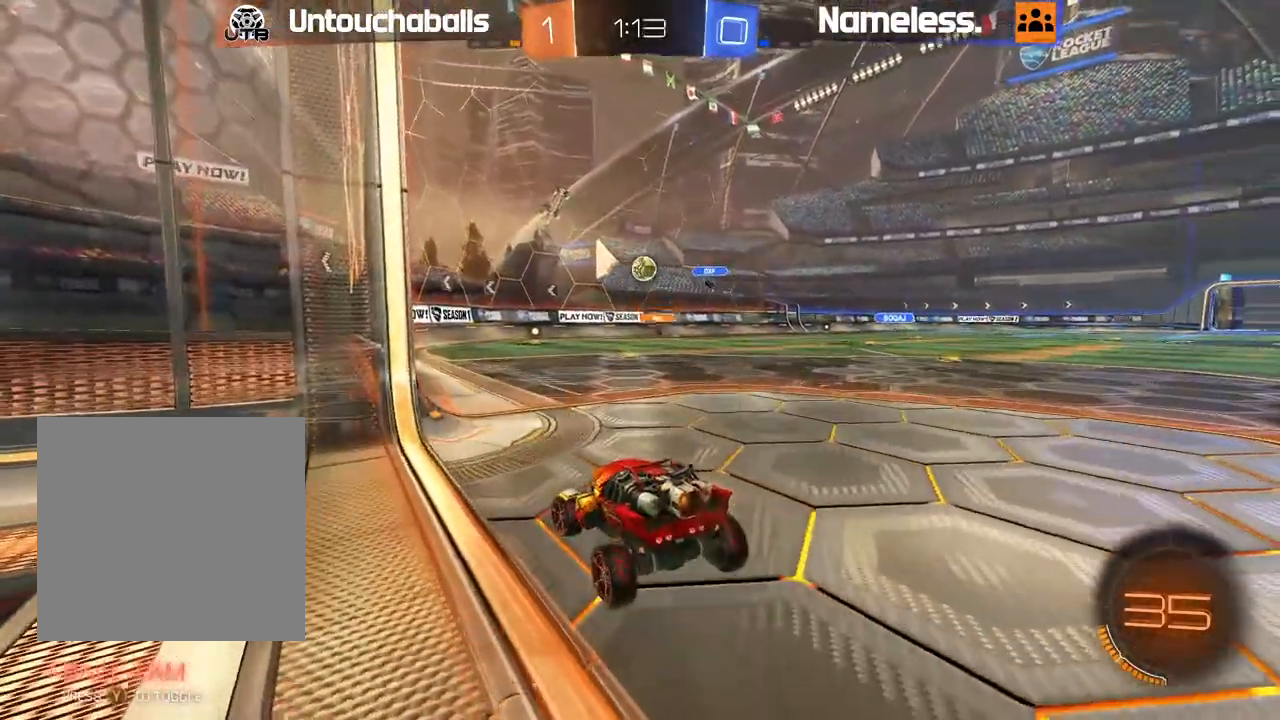
{"dt_ms": 500, "buttons": ["R2"], "left_stick": "center", "right_stick": "center", "events": [[233, "R2", "down"], [233, "left_stick", "center"], [267, "L2", "up"], [400, "left_stick", "left"], [500, "left_stick", "center"]]}
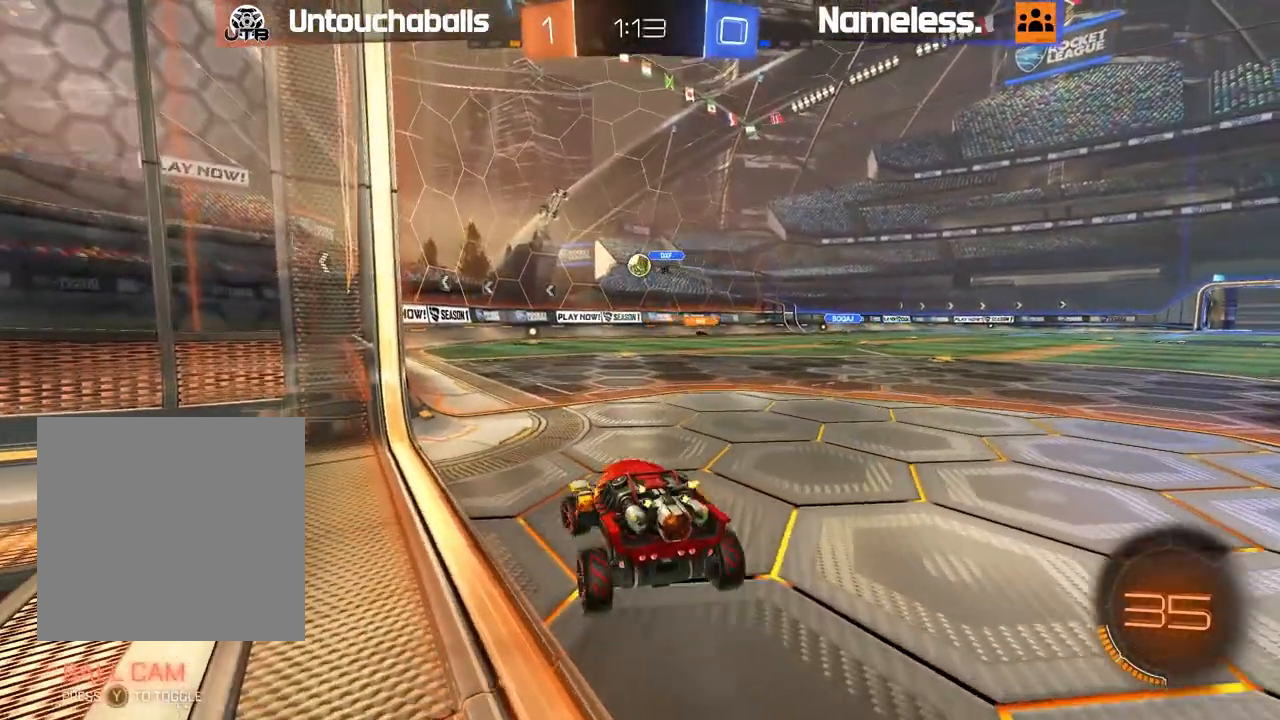
{"dt_ms": 500, "buttons": ["B", "R2"], "left_stick": "center", "right_stick": "center", "events": [[500, "B", "down"]]}
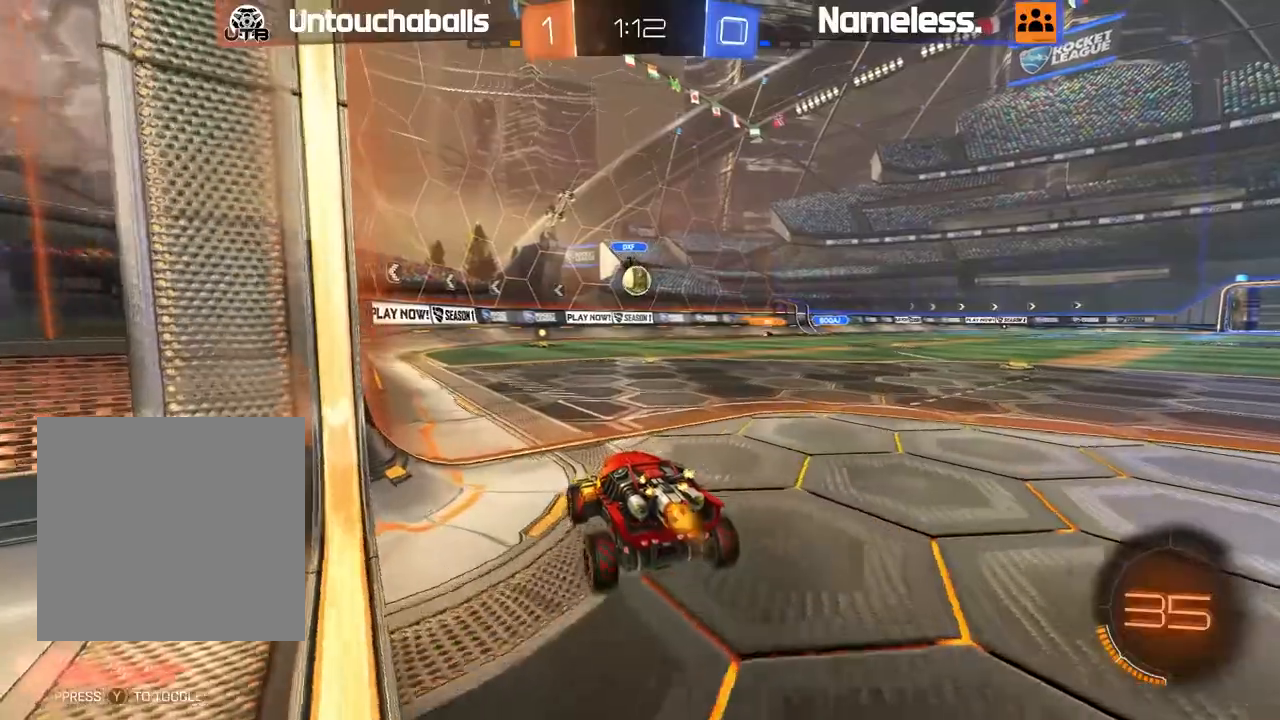
{"dt_ms": 1000, "buttons": [], "left_stick": "center", "right_stick": "center"}
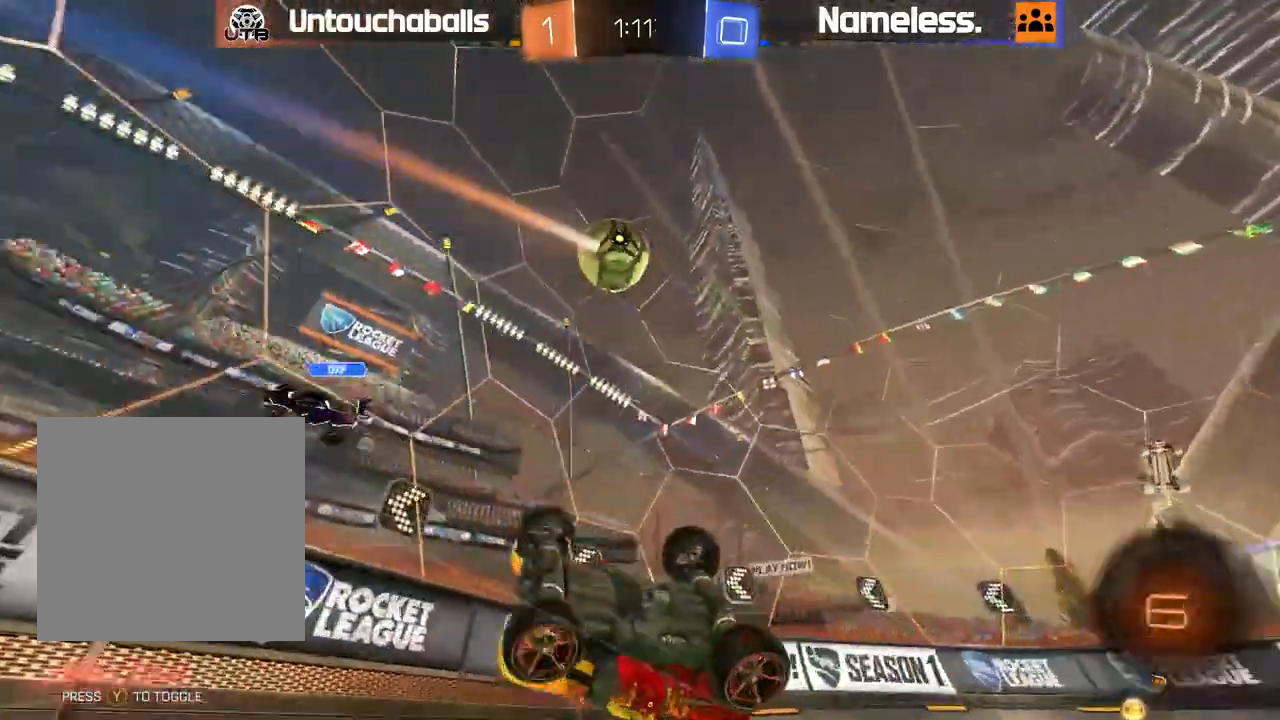
{"dt_ms": 500, "buttons": ["R2"], "left_stick": "center", "right_stick": "center", "events": [[100, "L1", "down"], [167, "left_stick", "left"], [217, "L1", "up"], [217, "left_stick", "center"], [300, "R2", "down"]]}
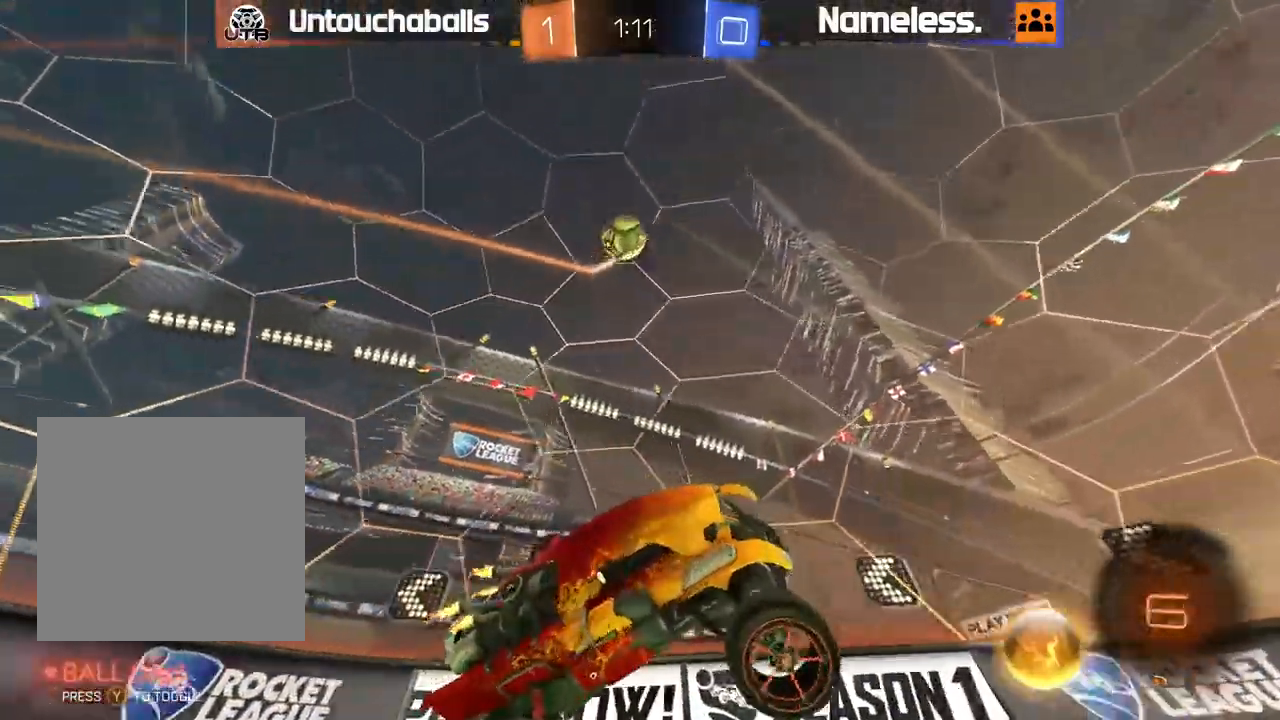
{"dt_ms": 500, "buttons": ["R2"], "left_stick": "right", "right_stick": "center", "events": [[467, "left_stick", "right"]]}